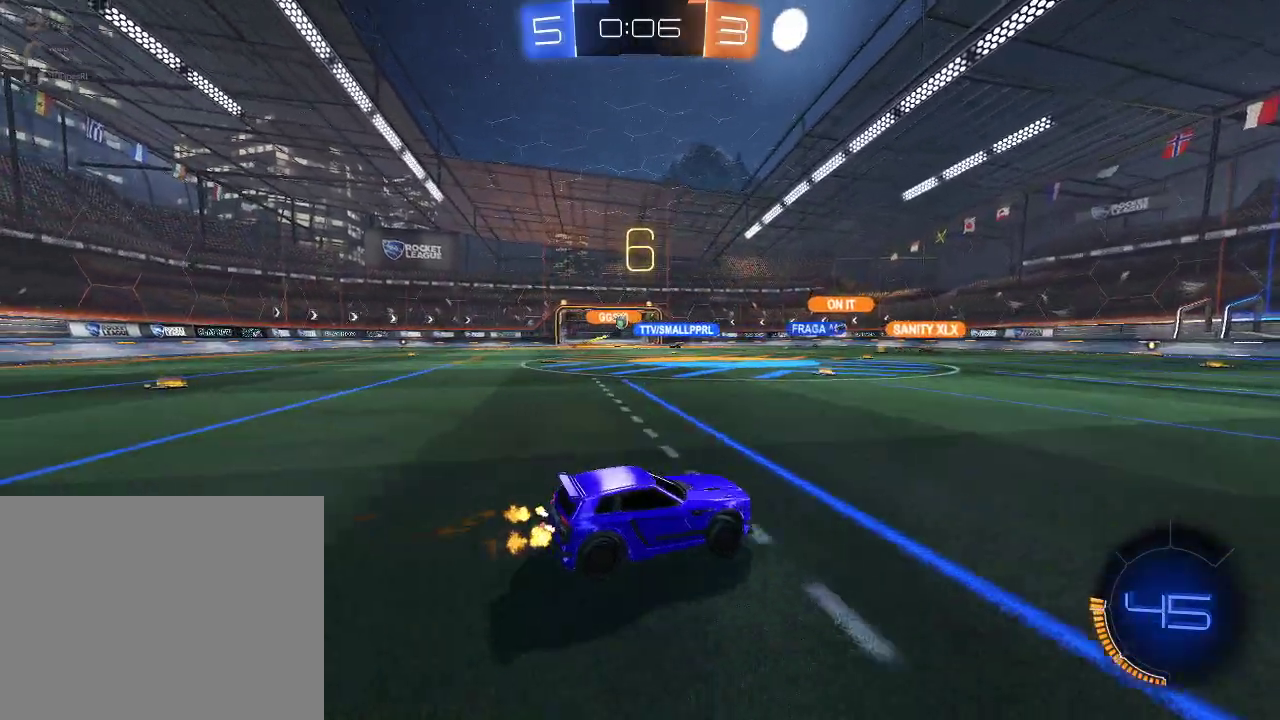
Gameplay with a controller (Xbox layout); each line is a JSON object with the inputs held at the frame after it. "events" lists button and stick changes between this image and that frame as [ms after this image, input, new state], when the widget could be followed in between.
{"buttons": ["L2"], "left_stick": "left", "right_stick": "center", "events": [[17, "R2", "down"], [317, "L2", "down"], [317, "R2", "up"], [333, "left_stick", "left"]]}
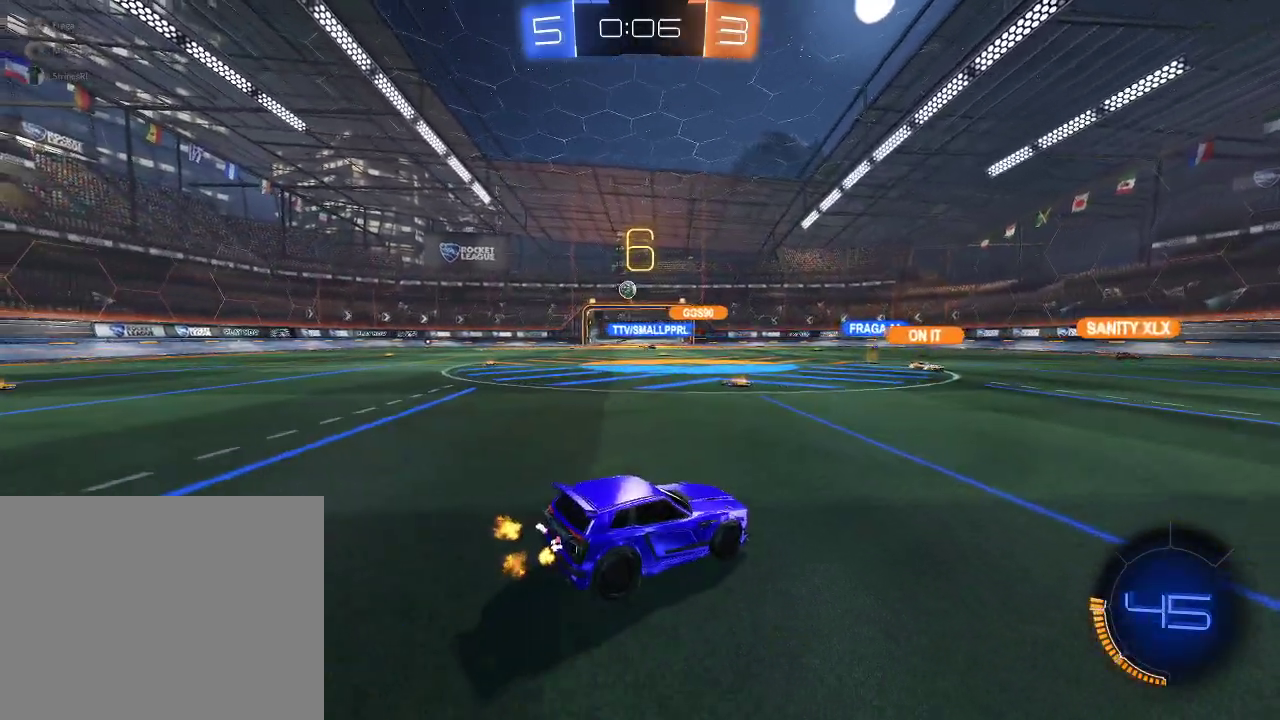
{"buttons": ["L2"], "left_stick": "left", "right_stick": "center", "events": []}
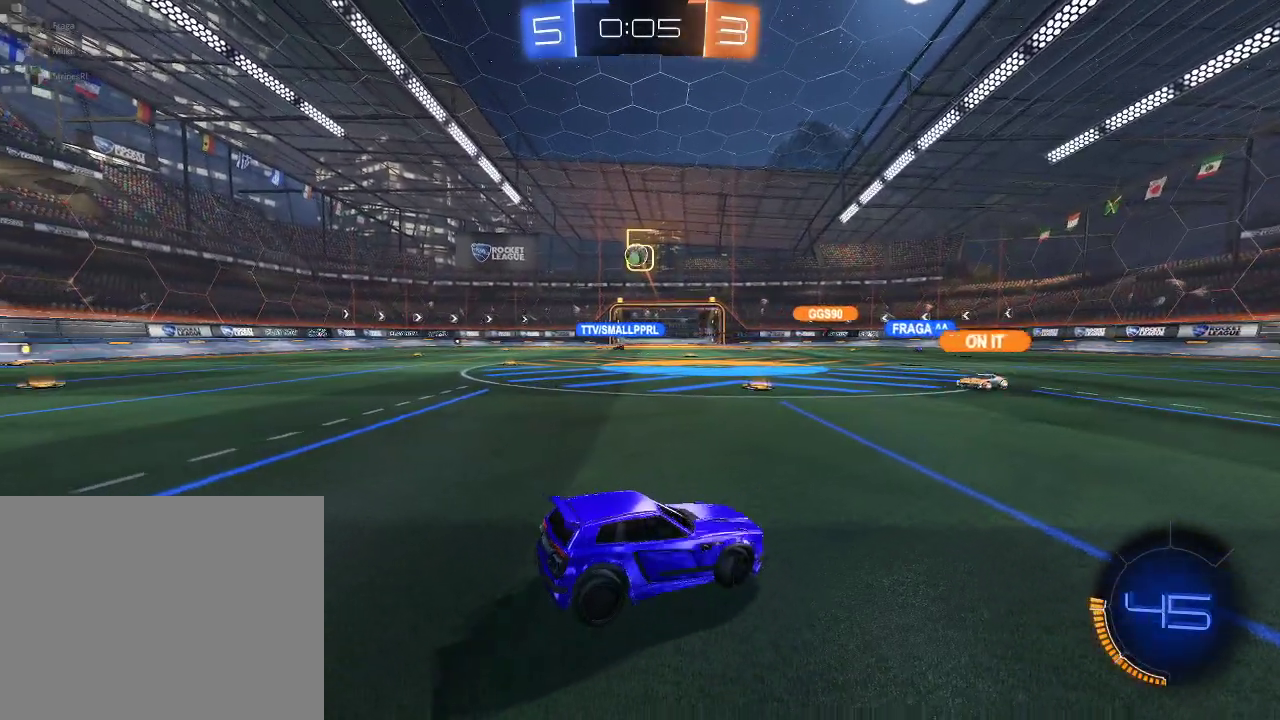
{"buttons": ["R2"], "left_stick": "center", "right_stick": "center", "events": [[83, "A", "down"], [83, "left_stick", "down-left"], [200, "L2", "up"], [267, "A", "up"], [367, "left_stick", "center"], [483, "R2", "down"]]}
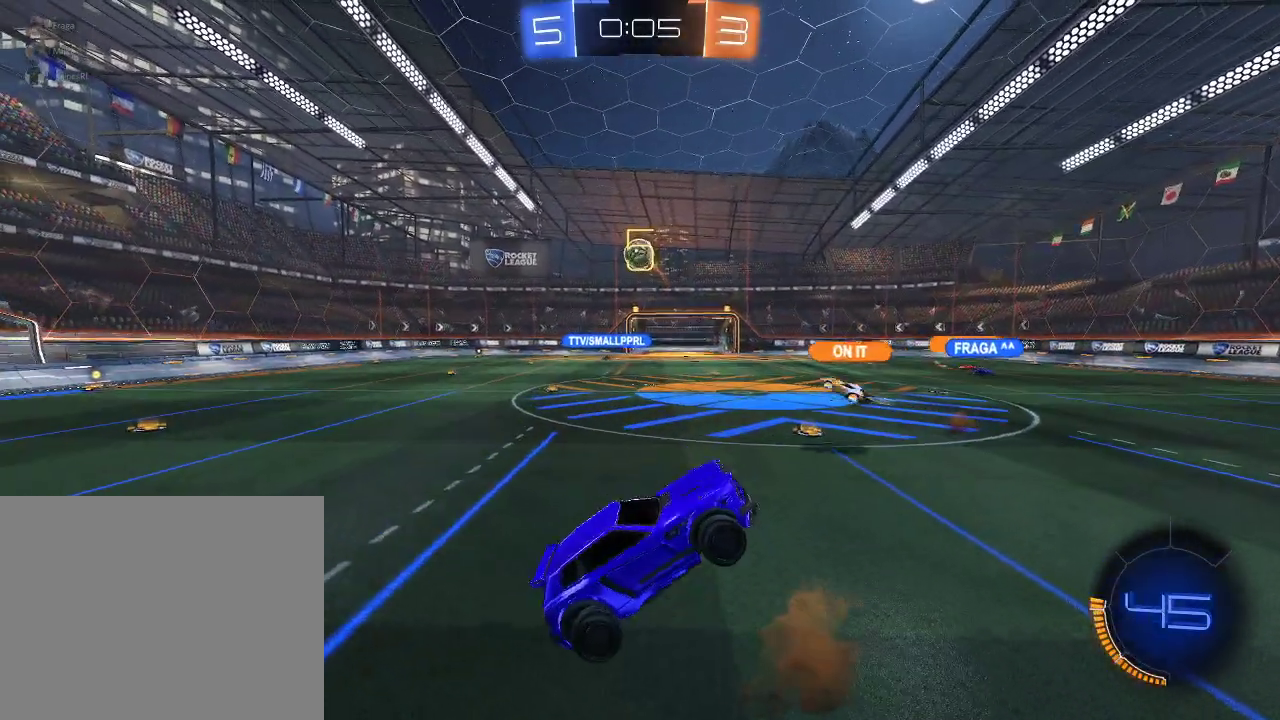
{"buttons": ["L1", "R1", "R2"], "left_stick": "up-right", "right_stick": "center", "events": [[33, "A", "down"], [183, "A", "up"], [217, "left_stick", "down-left"], [317, "left_stick", "right"], [333, "L1", "down"], [383, "left_stick", "up-right"], [450, "R1", "down"]]}
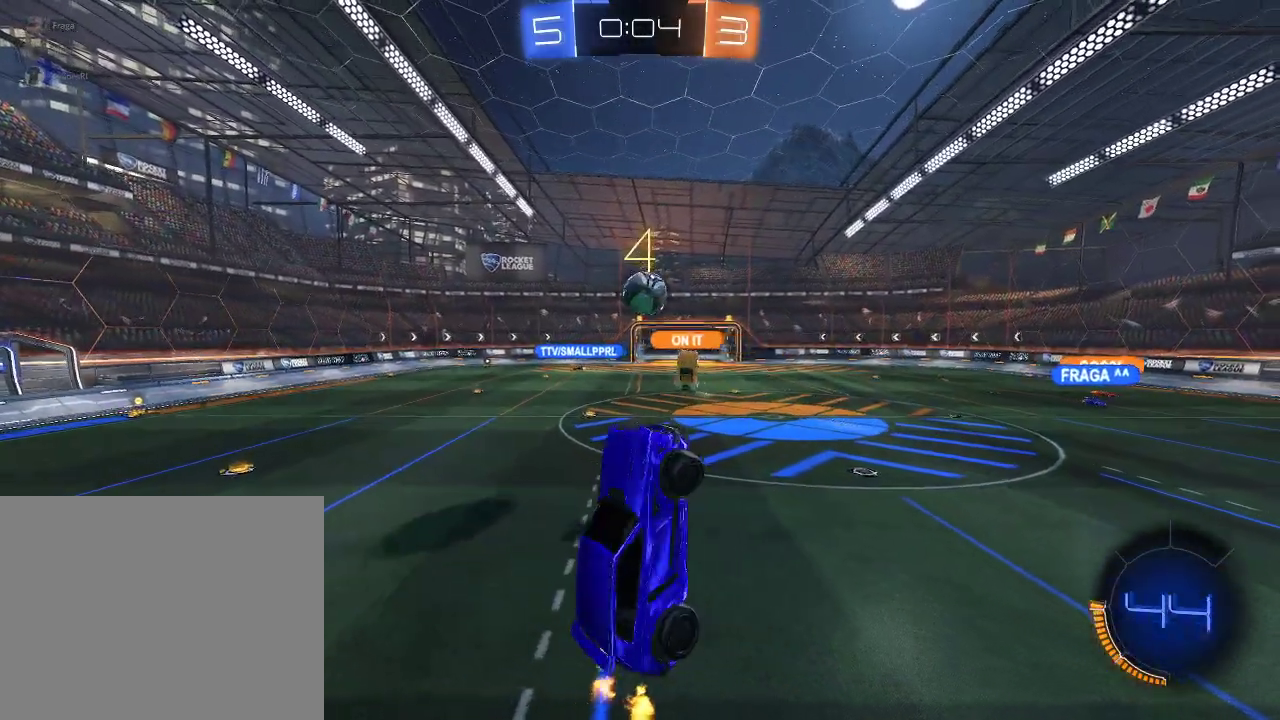
{"buttons": ["R1", "R2"], "left_stick": "down", "right_stick": "center", "events": [[100, "left_stick", "right"], [117, "L1", "up"], [283, "left_stick", "center"], [433, "left_stick", "down"]]}
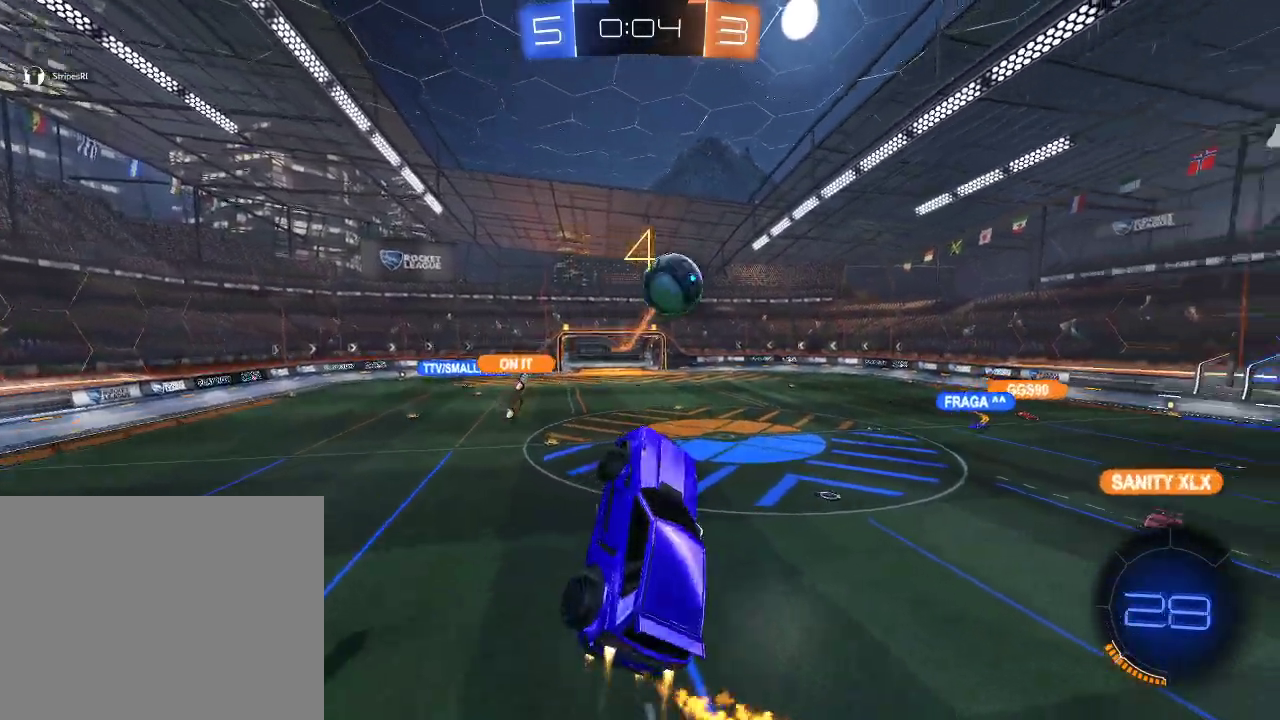
{"buttons": ["L1", "R1", "R2"], "left_stick": "right", "right_stick": "center", "events": [[300, "left_stick", "right"], [417, "L1", "down"]]}
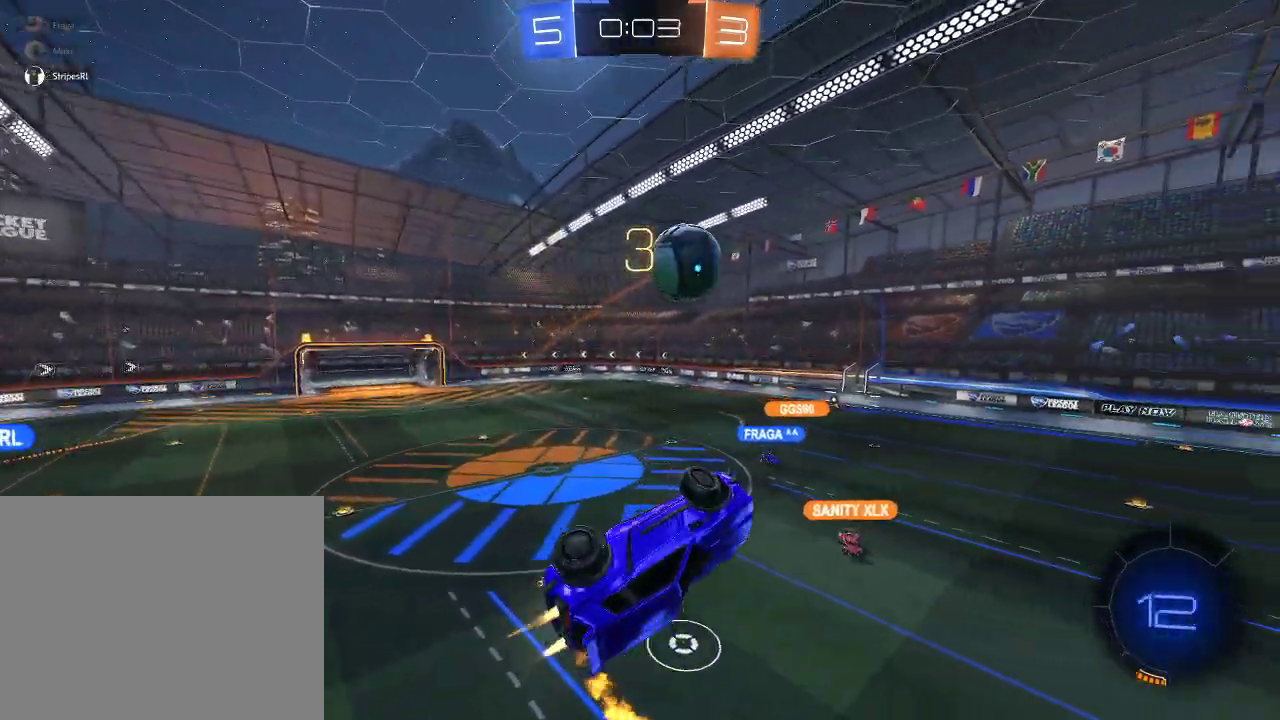
{"buttons": ["L1", "R1", "R2"], "left_stick": "right", "right_stick": "center", "events": []}
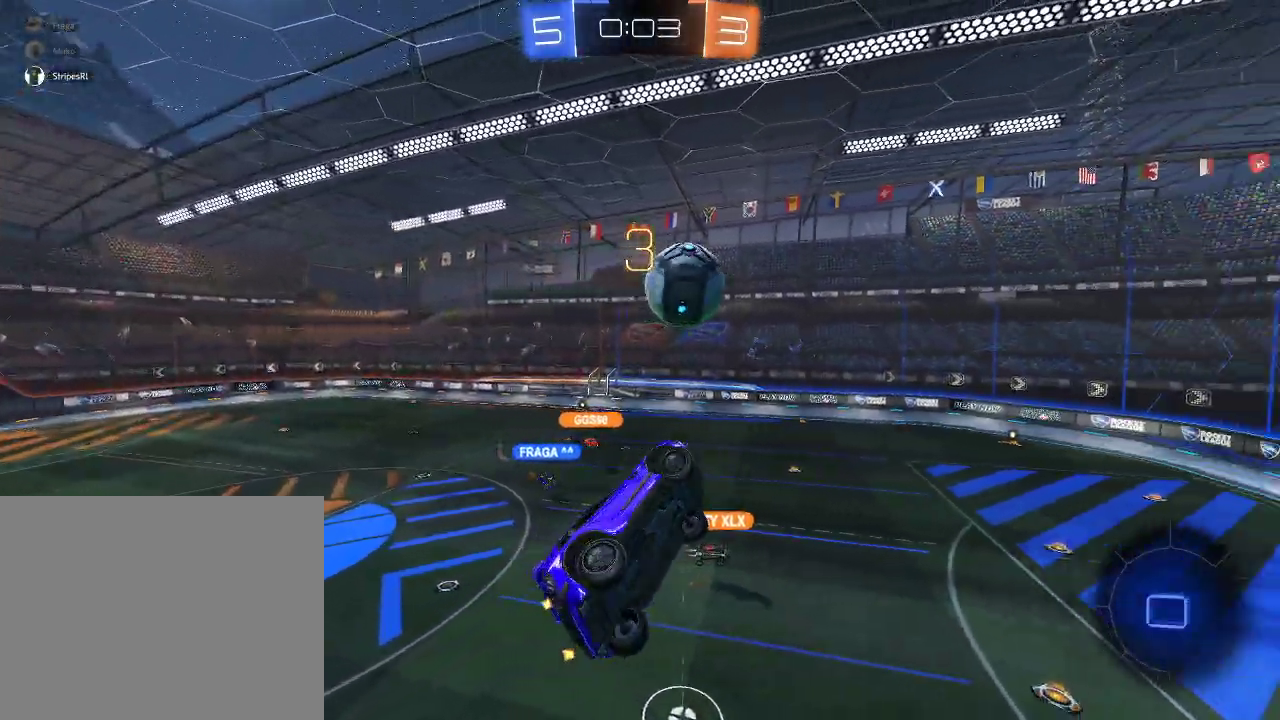
{"buttons": ["R2"], "left_stick": "center", "right_stick": "center", "events": [[17, "R1", "up"], [100, "L1", "up"], [117, "left_stick", "center"]]}
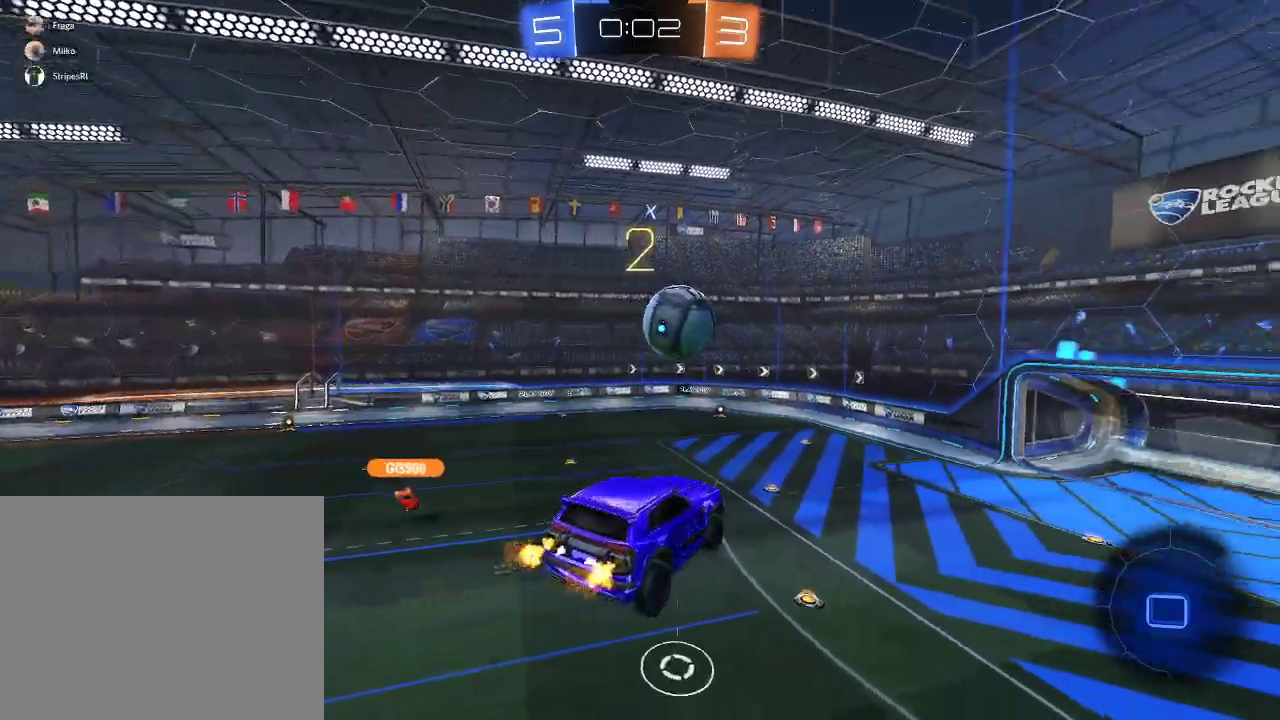
{"buttons": ["R2"], "left_stick": "center", "right_stick": "center", "events": []}
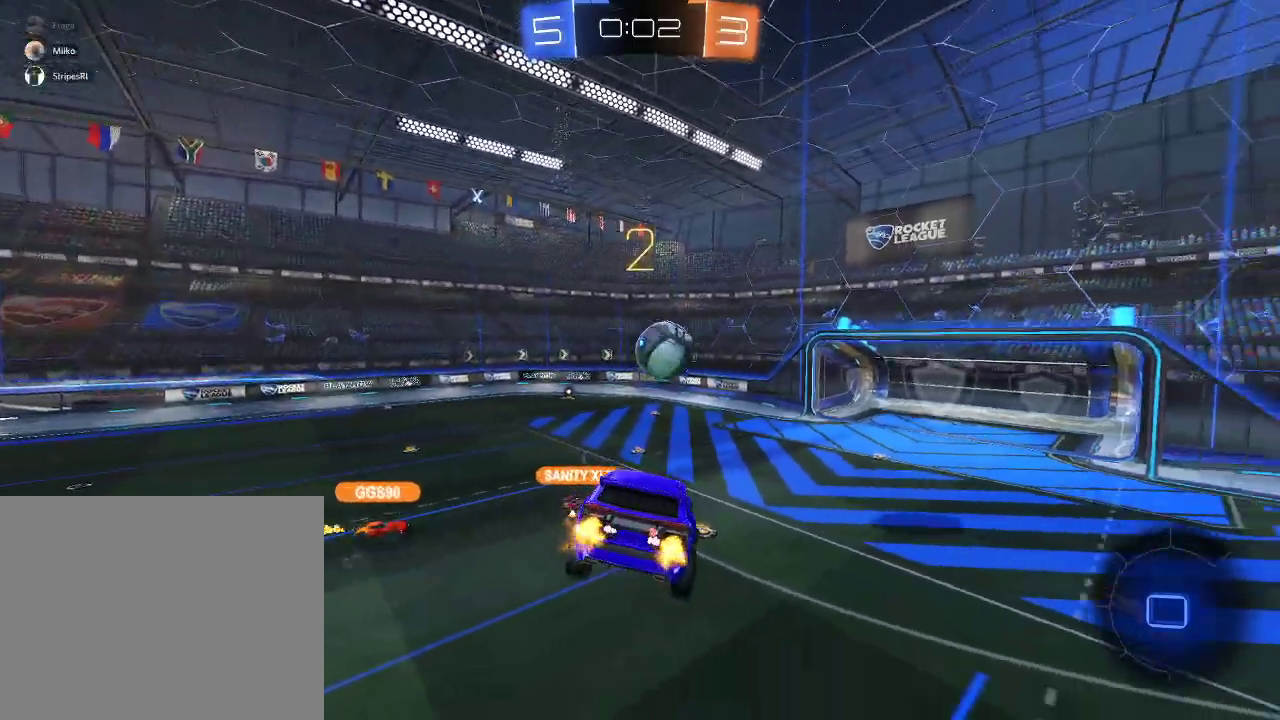
{"buttons": ["R2"], "left_stick": "center", "right_stick": "right", "events": [[467, "right_stick", "right"]]}
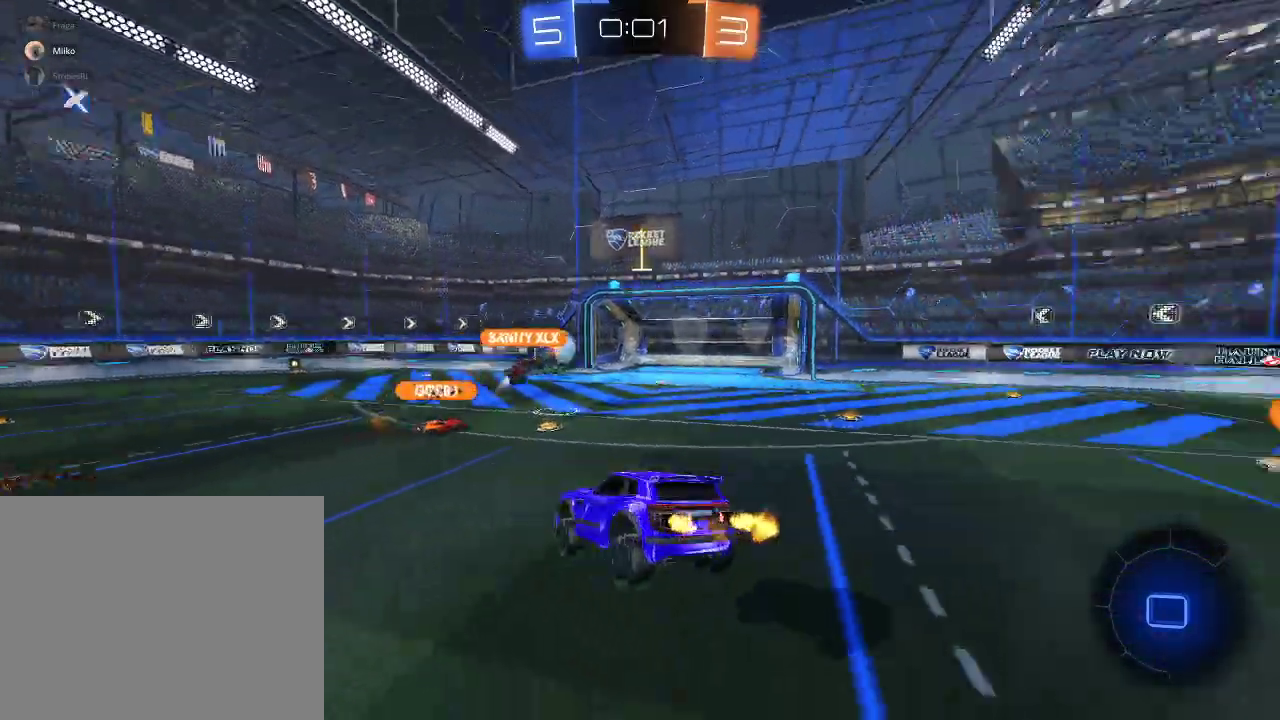
{"buttons": ["A", "R2"], "left_stick": "up", "right_stick": "center", "events": [[250, "right_stick", "center"], [467, "A", "down"], [483, "left_stick", "up"]]}
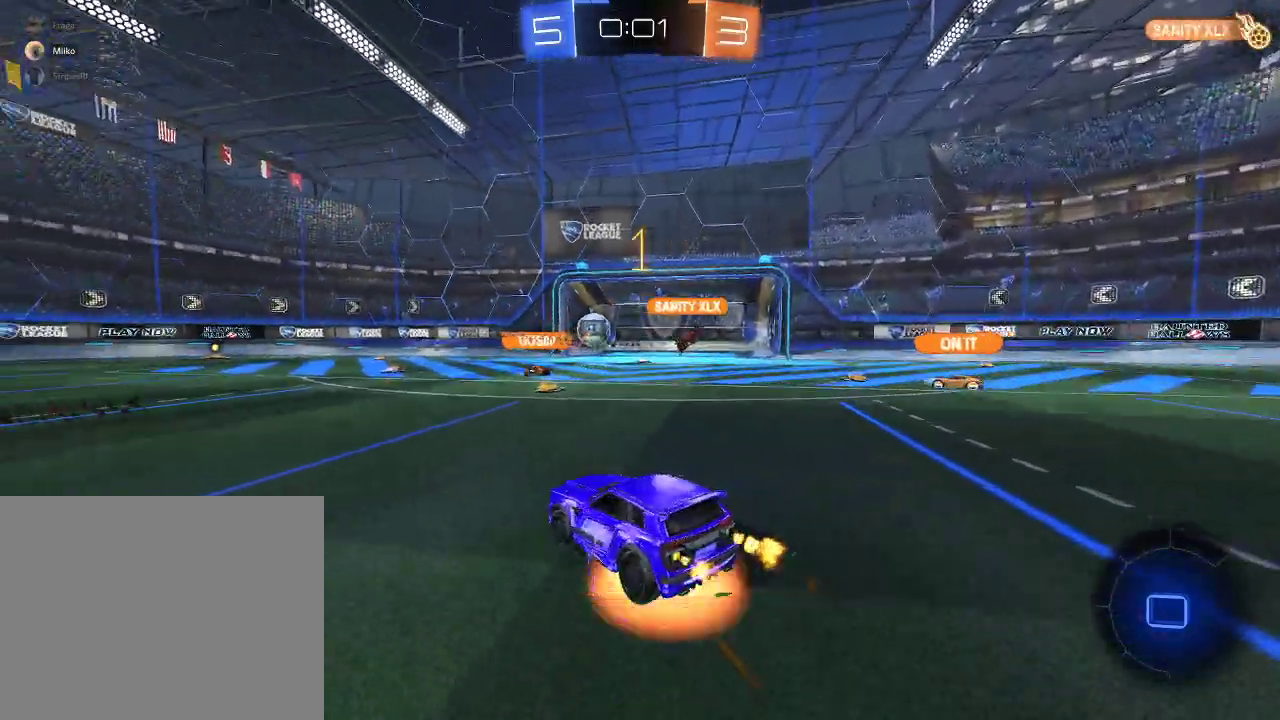
{"buttons": ["L1", "R2"], "left_stick": "up", "right_stick": "center", "events": [[17, "A", "up"], [83, "L1", "down"], [100, "A", "down"], [250, "A", "up"]]}
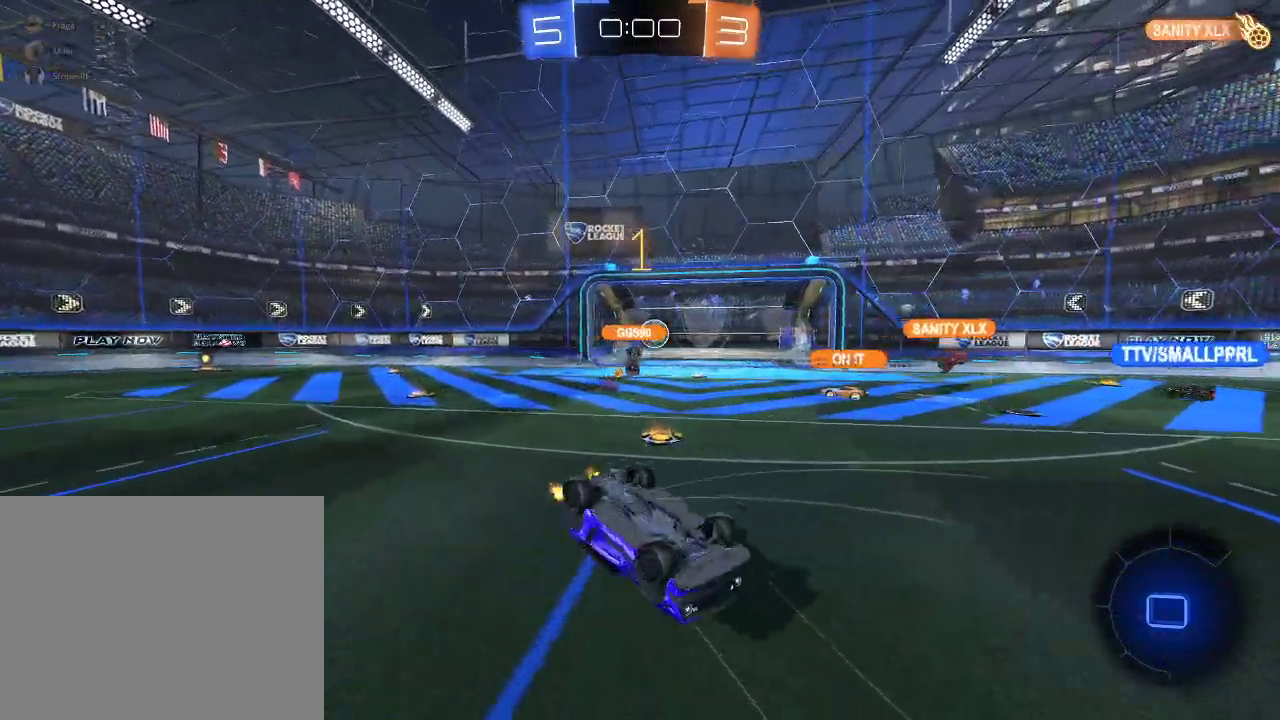
{"buttons": ["R2"], "left_stick": "up", "right_stick": "center", "events": [[467, "L1", "up"]]}
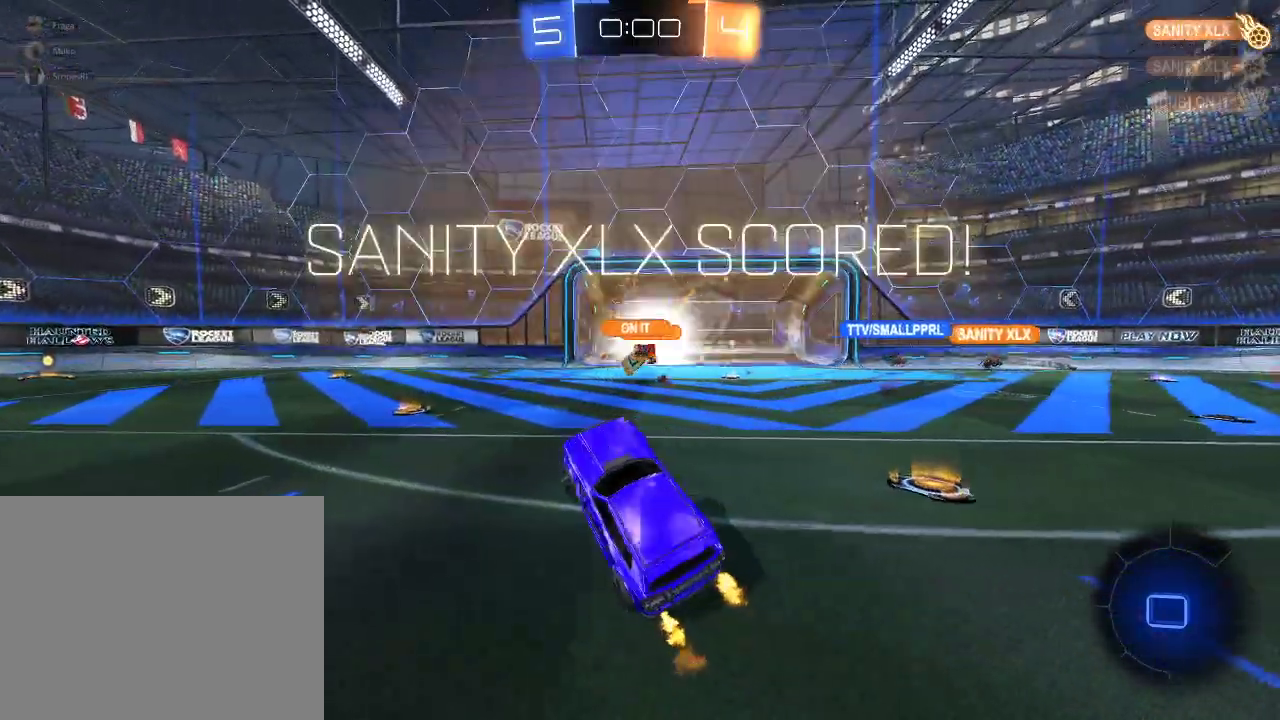
{"buttons": ["R2"], "left_stick": "center", "right_stick": "center", "events": [[383, "left_stick", "center"]]}
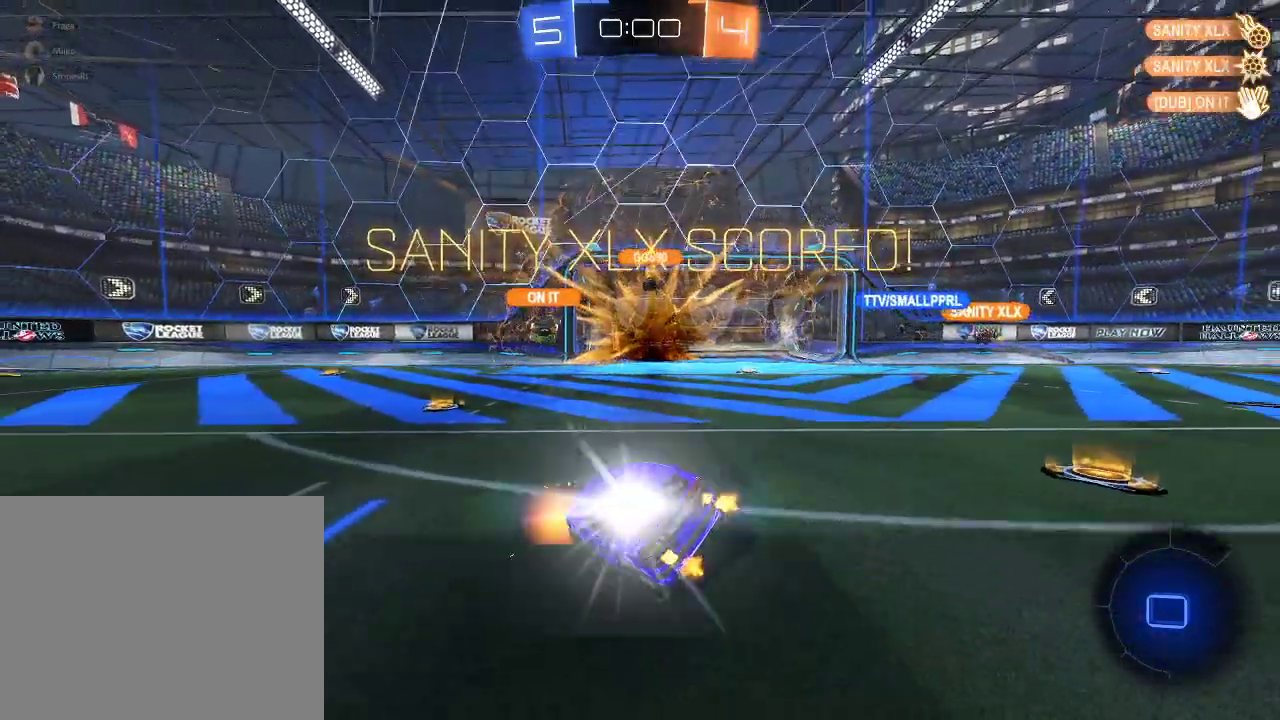
{"buttons": ["X", "R2"], "left_stick": "up-right", "right_stick": "center", "events": [[217, "left_stick", "right"], [267, "Y", "down"], [383, "left_stick", "up-right"], [400, "Y", "up"], [450, "X", "down"]]}
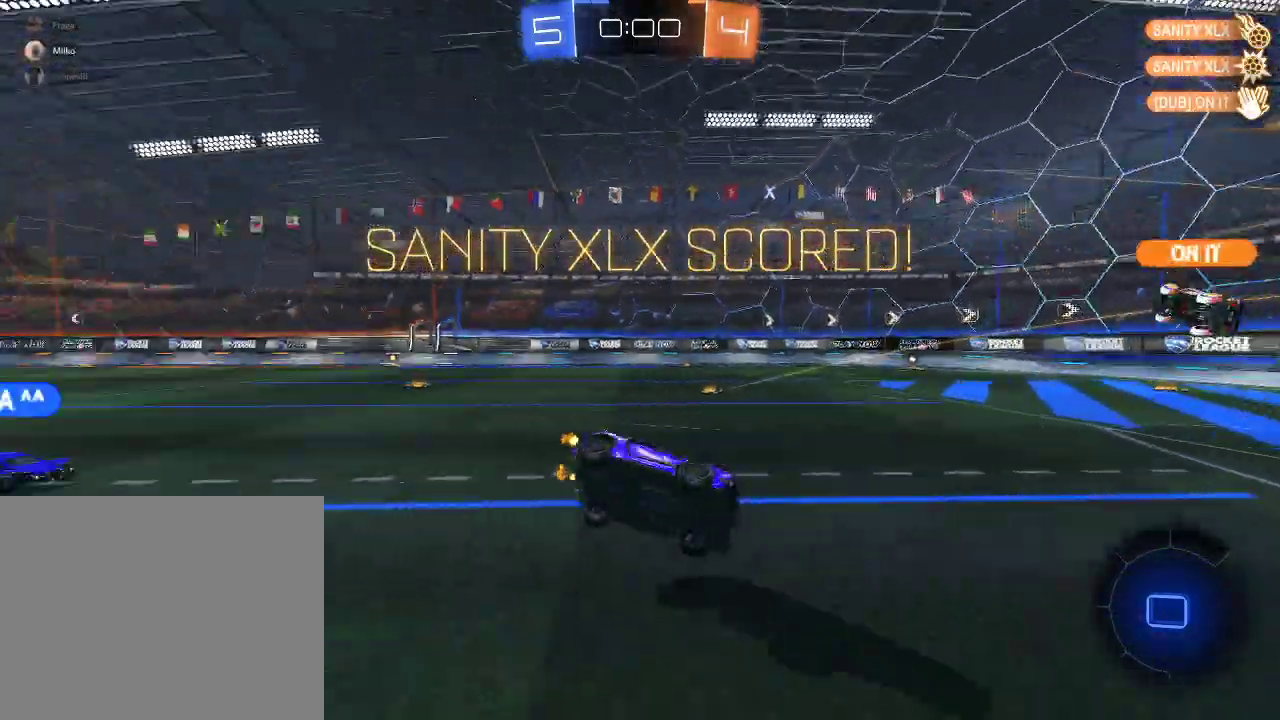
{"buttons": ["X", "R2"], "left_stick": "center", "right_stick": "center", "events": [[200, "left_stick", "right"], [467, "left_stick", "center"]]}
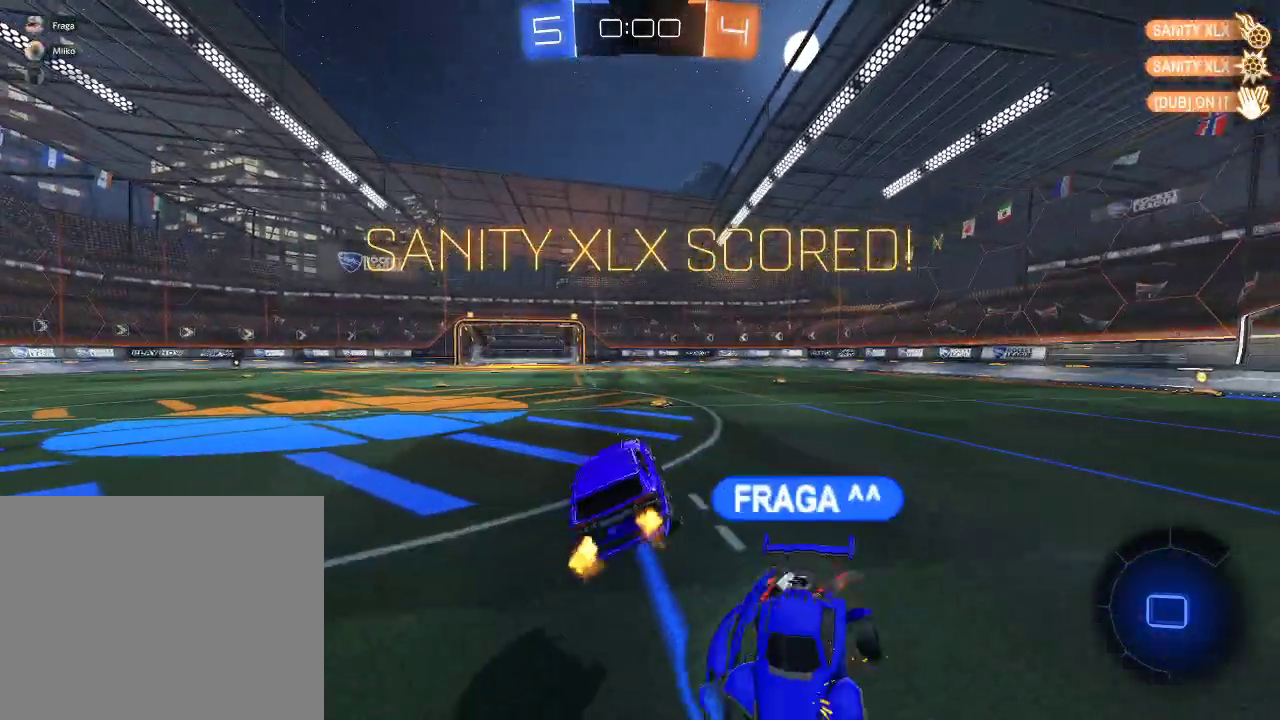
{"buttons": ["A", "X", "L1", "R1", "R2"], "left_stick": "left", "right_stick": "center", "events": [[217, "left_stick", "left"], [300, "L1", "down"], [333, "A", "down"], [417, "R1", "down"]]}
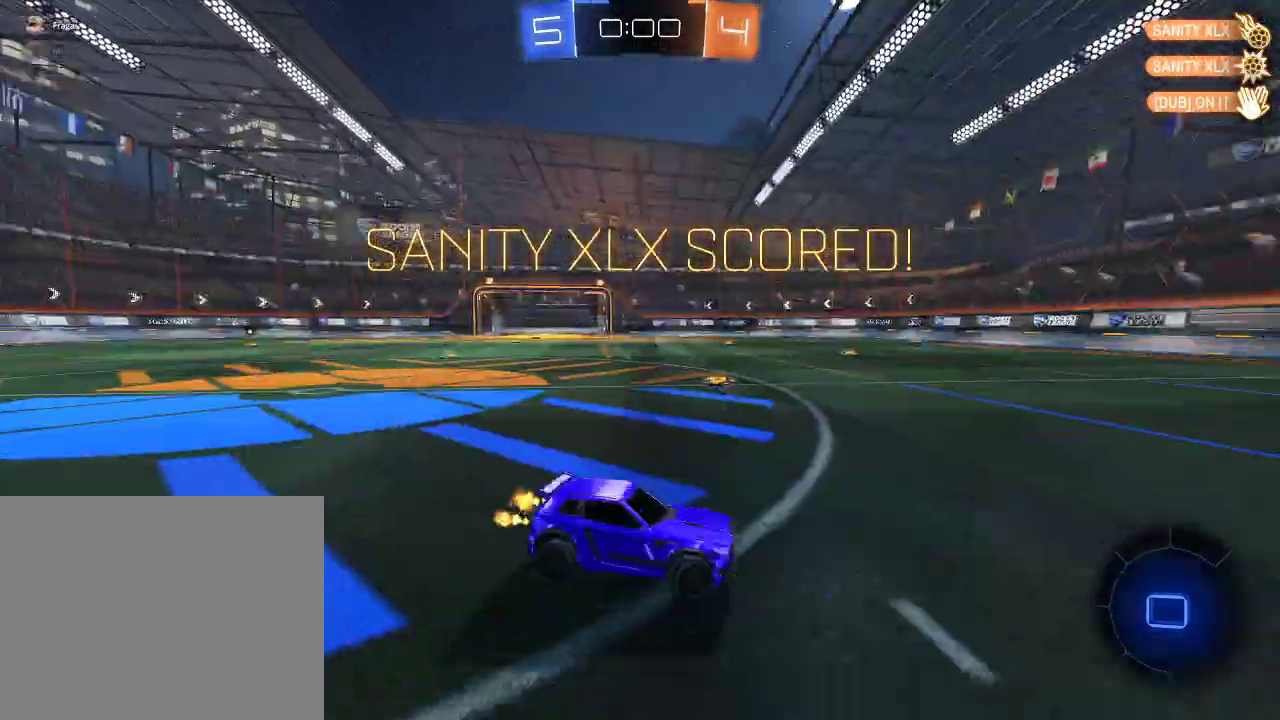
{"buttons": ["R1", "R2"], "left_stick": "up-left", "right_stick": "center"}
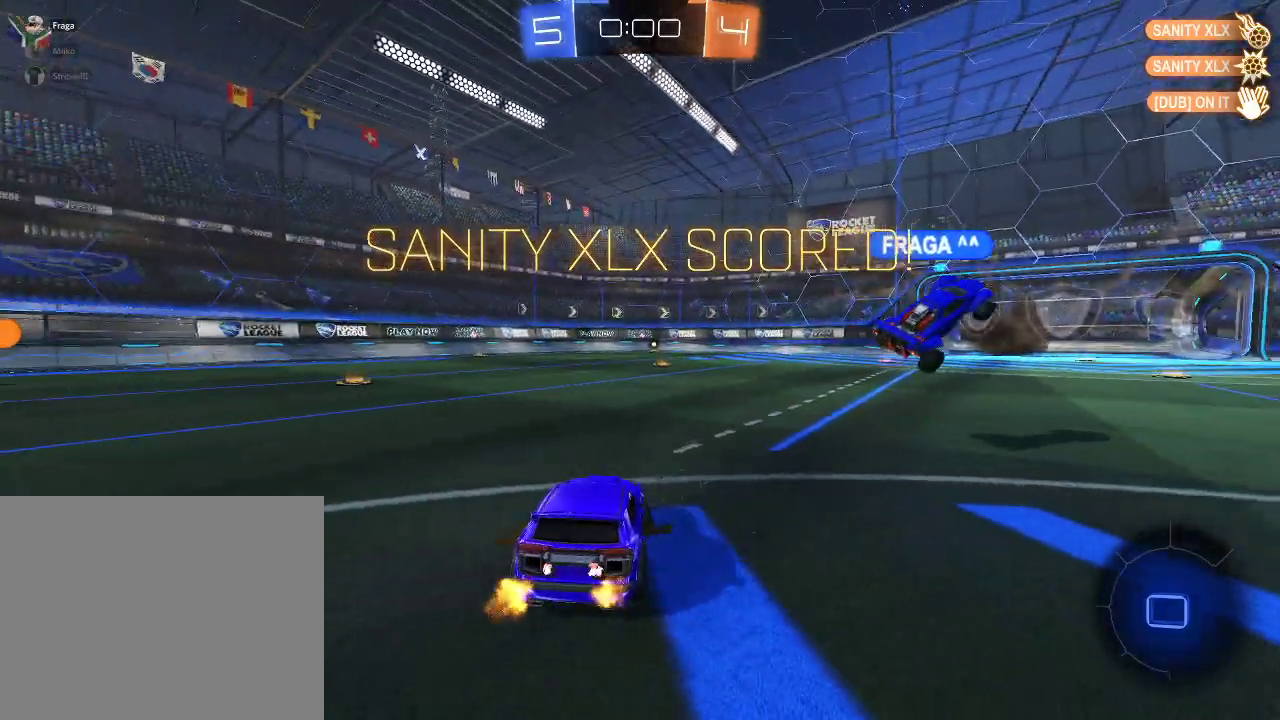
{"buttons": ["R1", "R2"], "left_stick": "up", "right_stick": "center"}
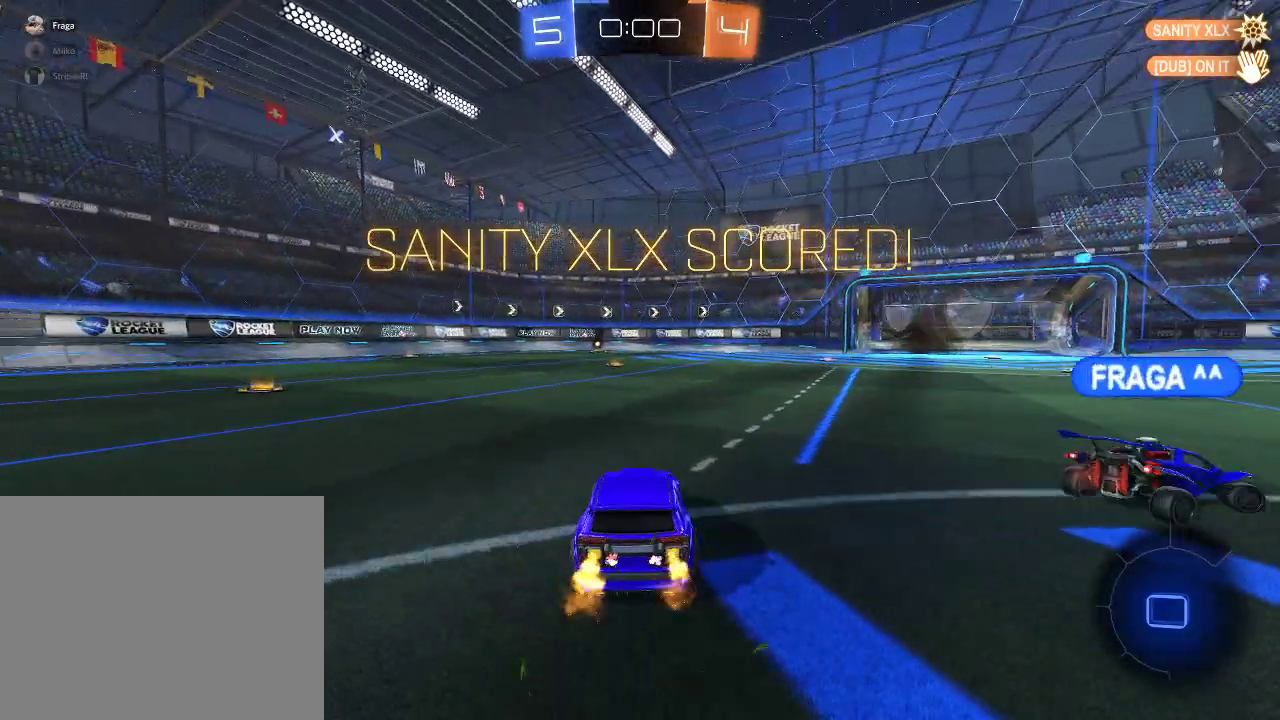
{"buttons": [], "left_stick": "center", "right_stick": "center", "events": [[133, "left_stick", "center"], [217, "R1", "up"], [350, "R2", "up"]]}